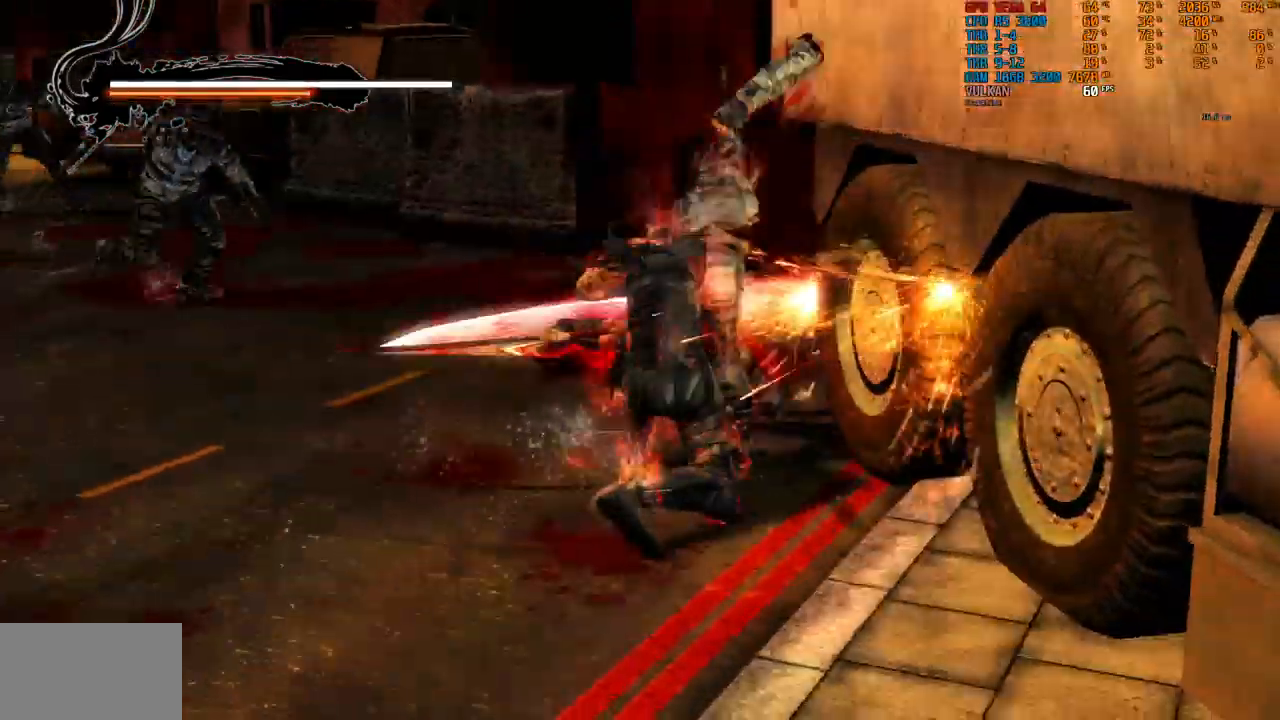
Gameplay with a controller (PlayStation layout); each line is a JSON object with the inputs held at the frame after it (dt_ms = milliseconds from this image to that frame). "events" lists button and stick changes between this image and that frame as [ms after this image, input, new state], when the widget could be followed in between. Not read: L3 R2.
{"dt_ms": 500, "buttons": [], "left_stick": "up-left", "right_stick": "center", "events": [[300, "left_stick", "up-left"]]}
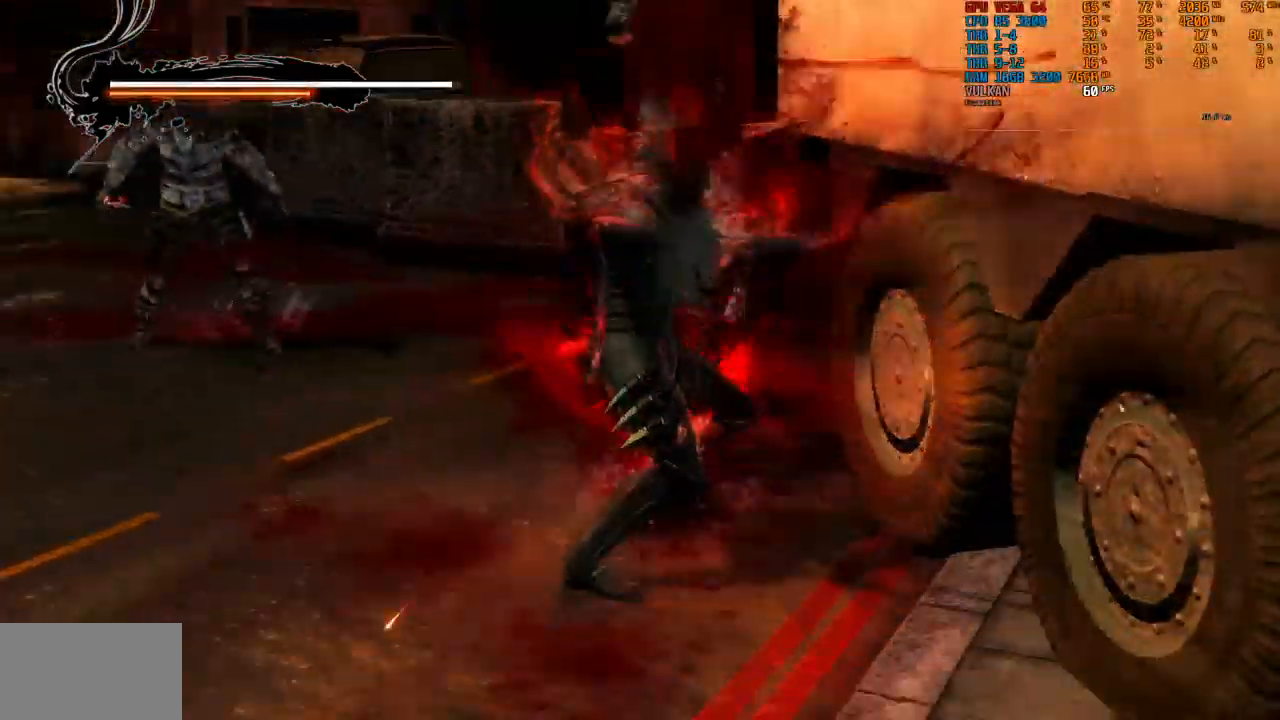
{"dt_ms": 500, "buttons": [], "left_stick": "center", "right_stick": "center", "events": [[417, "left_stick", "center"]]}
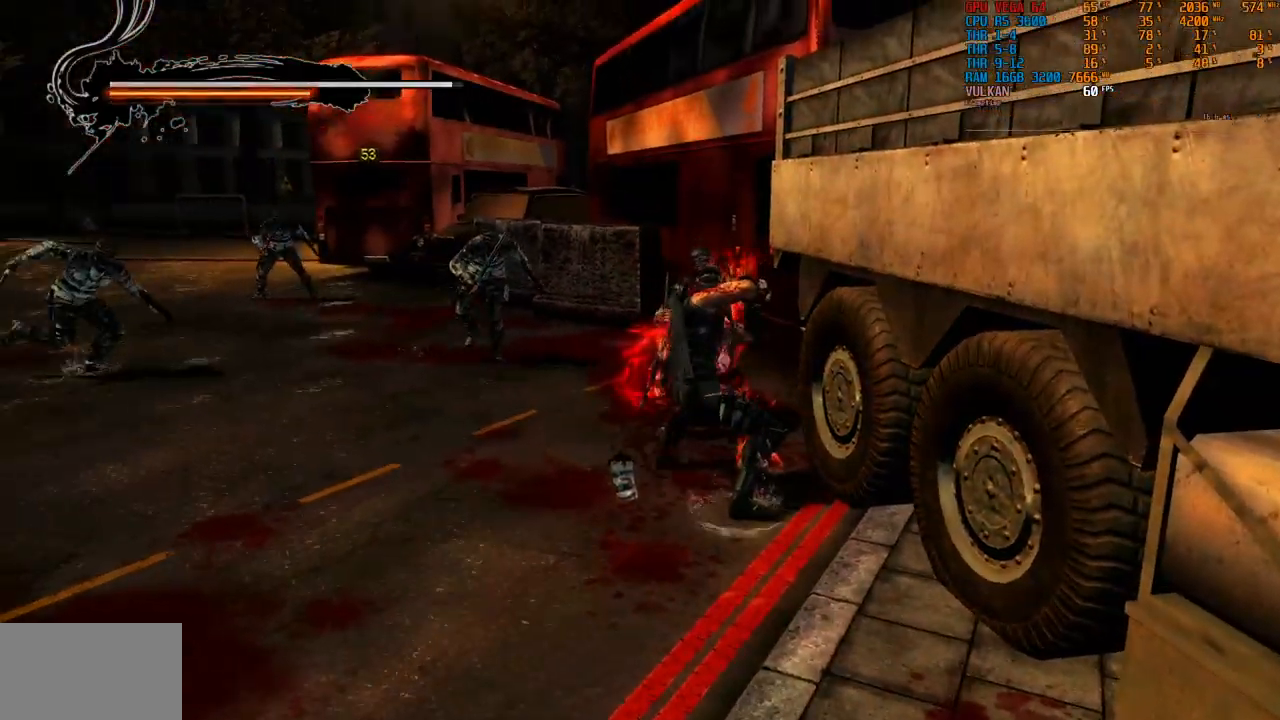
{"dt_ms": 500, "buttons": [], "left_stick": "up-left", "right_stick": "center", "events": [[133, "SQUARE", "down"], [267, "SQUARE", "up"], [500, "left_stick", "up-left"]]}
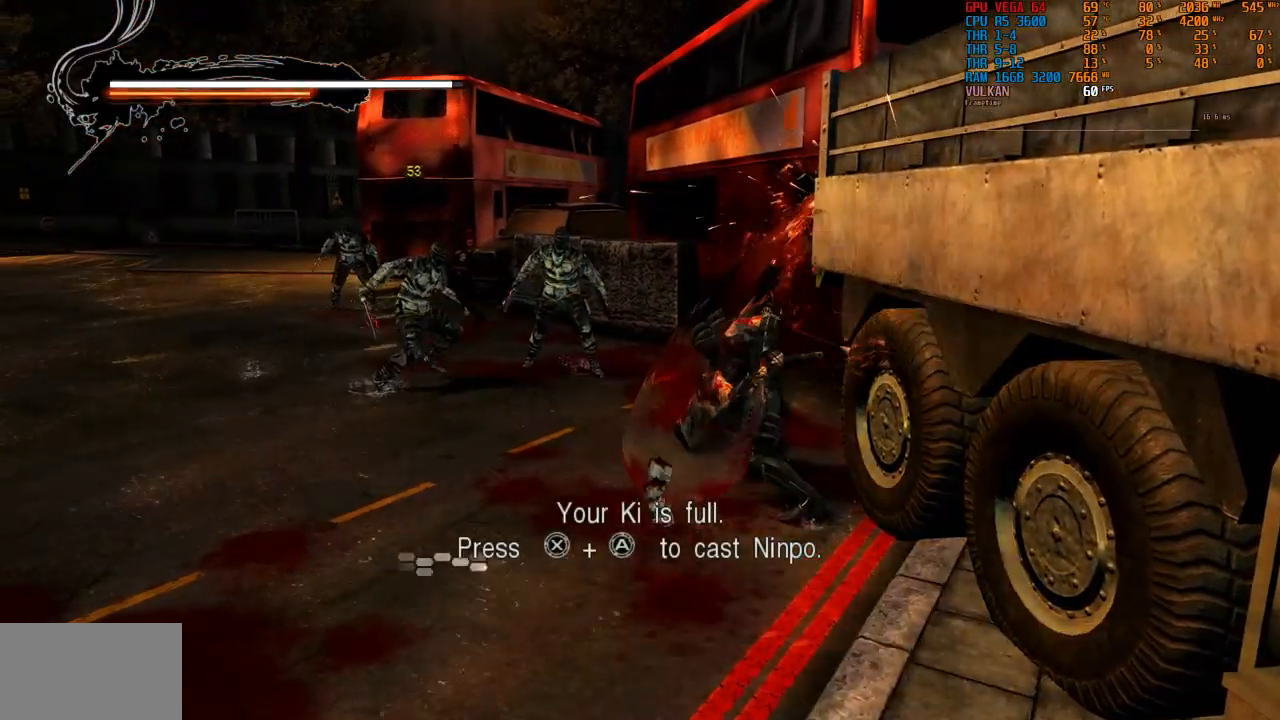
{"dt_ms": 500, "buttons": [], "left_stick": "up-left", "right_stick": "center", "events": []}
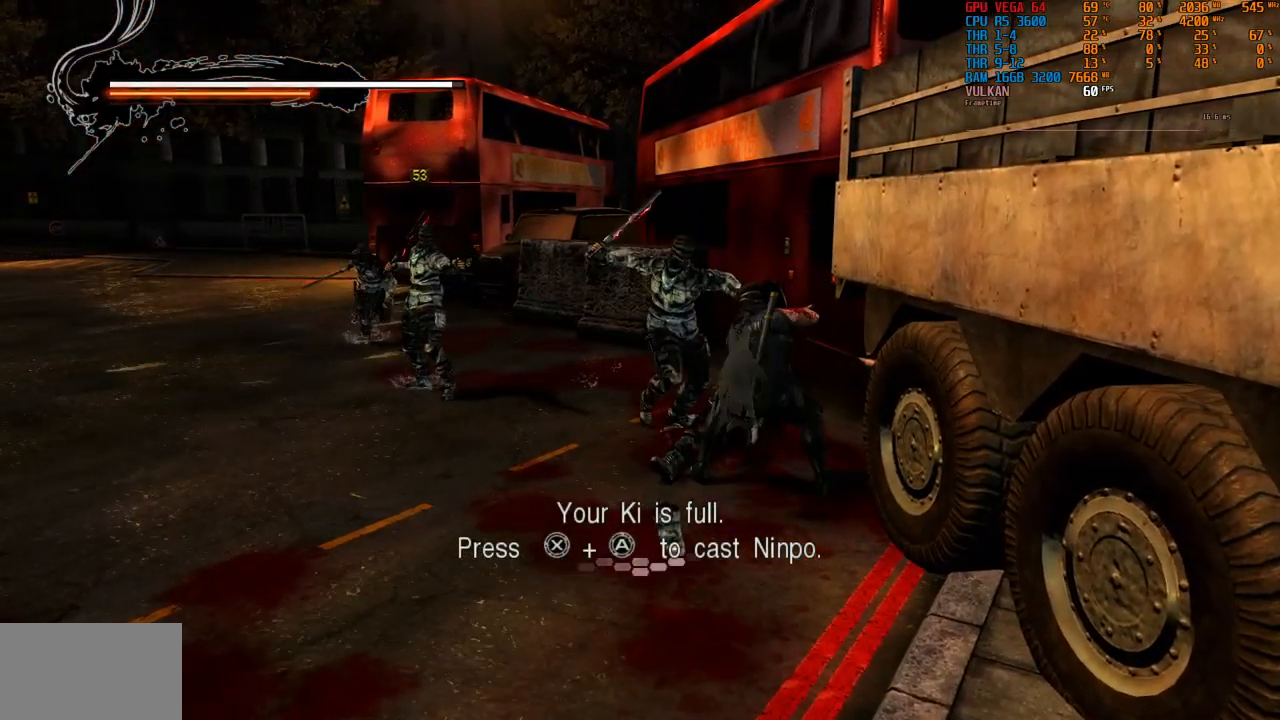
{"dt_ms": 500, "buttons": ["SQUARE"], "left_stick": "up-left", "right_stick": "center", "events": [[50, "left_stick", "center"], [83, "SQUARE", "down"], [183, "SQUARE", "up"], [283, "SQUARE", "down"], [383, "SQUARE", "up"], [433, "left_stick", "up-left"], [500, "SQUARE", "down"]]}
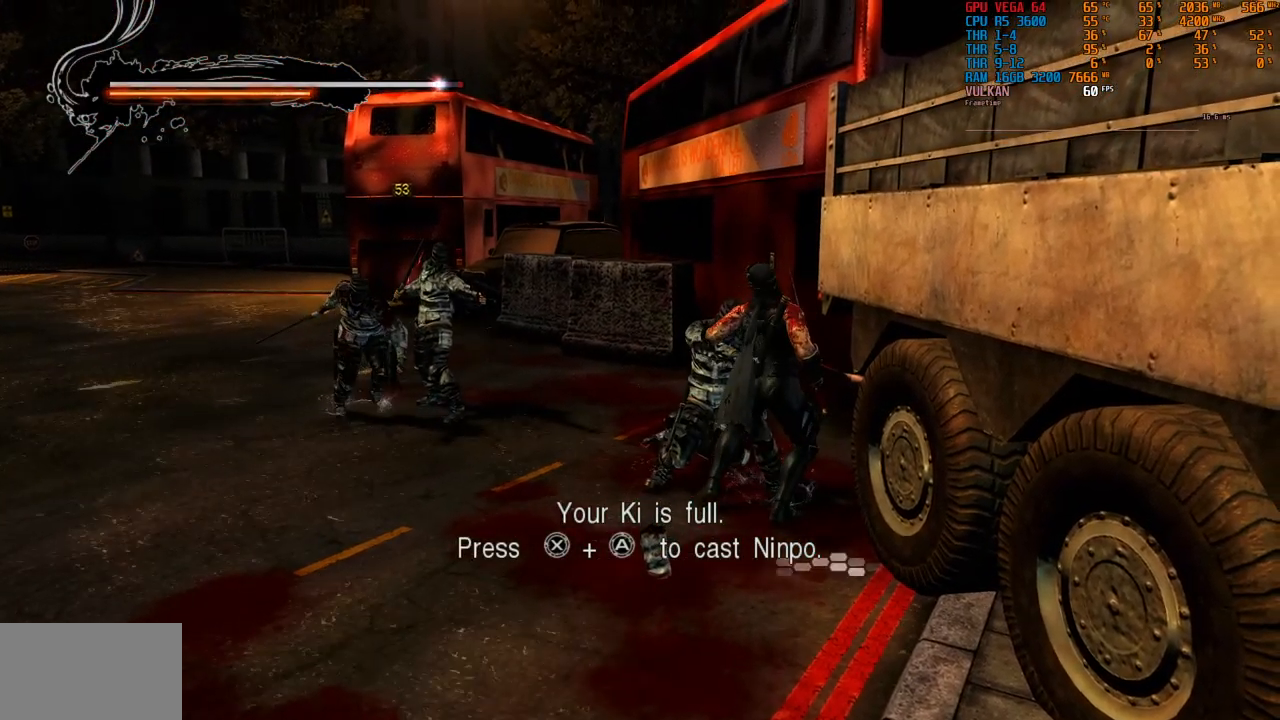
{"dt_ms": 500, "buttons": [], "left_stick": "center", "right_stick": "center", "events": [[100, "SQUARE", "up"], [200, "SQUARE", "down"], [233, "left_stick", "center"], [267, "SQUARE", "up"], [400, "SQUARE", "down"], [483, "SQUARE", "up"]]}
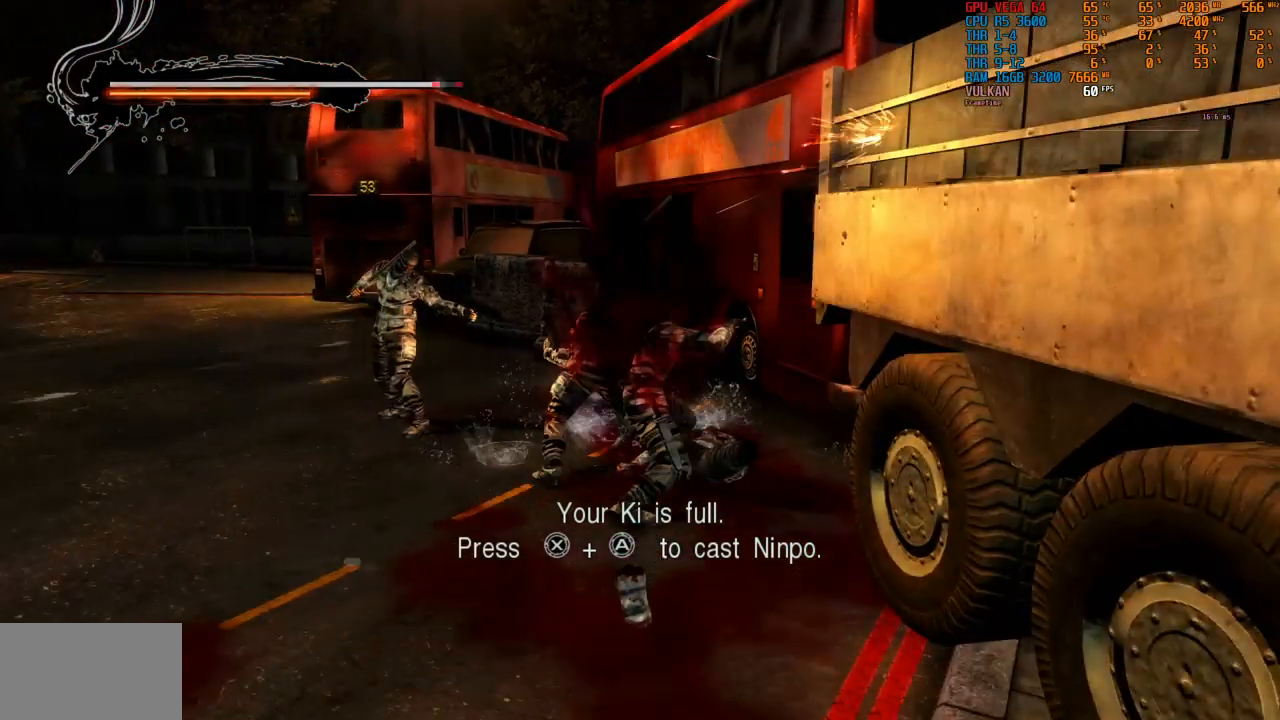
{"dt_ms": 1000, "buttons": [], "left_stick": "center", "right_stick": "center"}
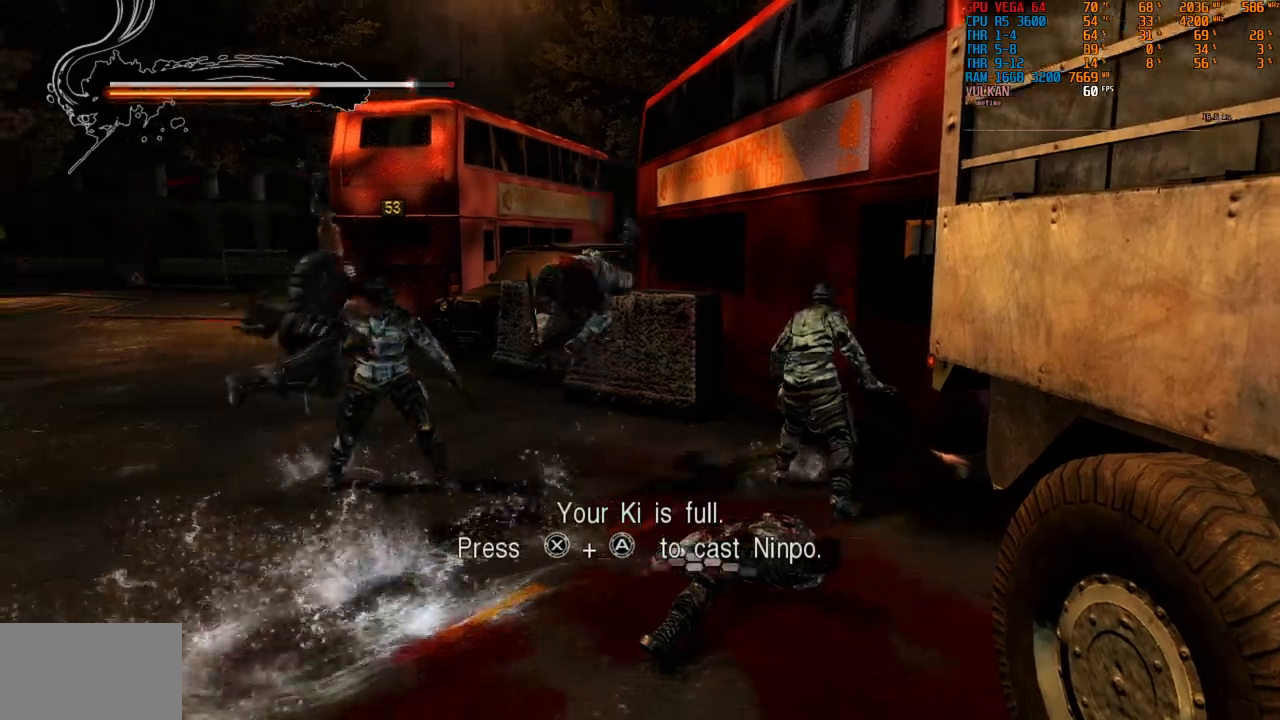
{"dt_ms": 500, "buttons": [], "left_stick": "center", "right_stick": "center", "events": [[116, "TRIANGLE", "down"], [183, "TRIANGLE", "up"], [300, "TRIANGLE", "down"], [416, "TRIANGLE", "up"]]}
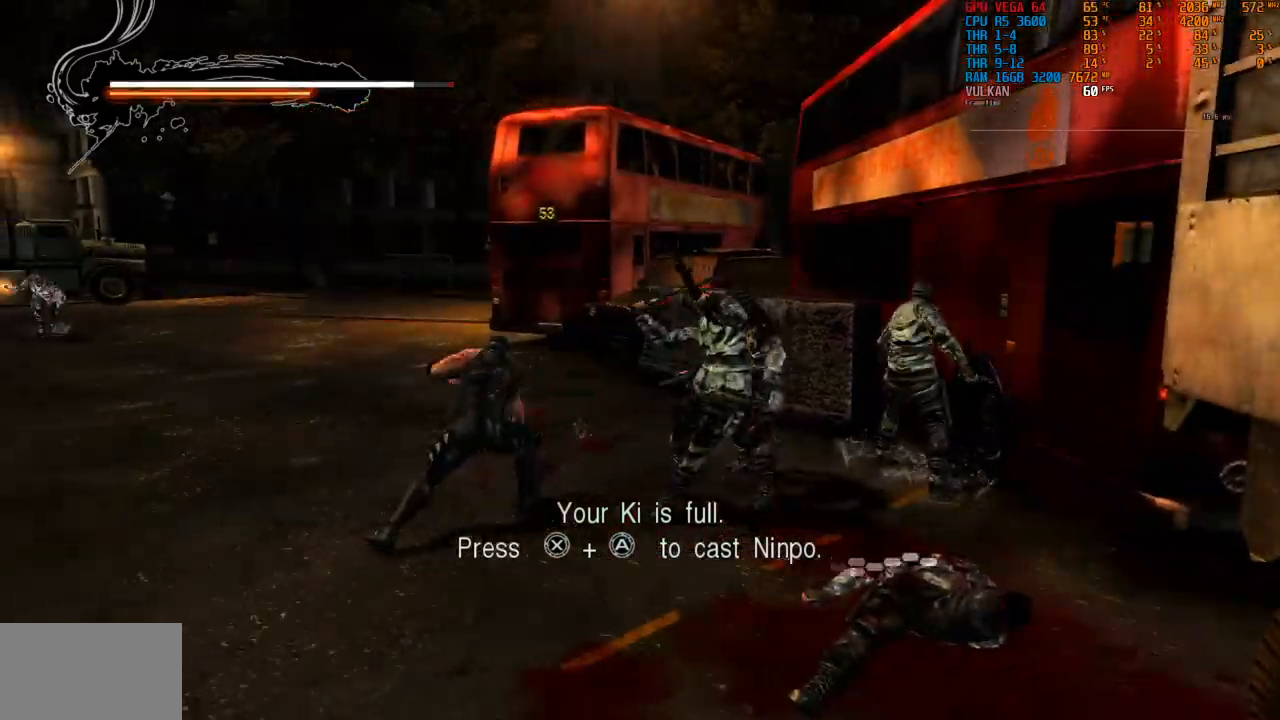
{"dt_ms": 500, "buttons": [], "left_stick": "right", "right_stick": "center", "events": [[16, "TRIANGLE", "down"], [66, "left_stick", "up-right"], [83, "TRIANGLE", "up"], [166, "left_stick", "center"], [183, "TRIANGLE", "down"], [250, "left_stick", "up-right"], [266, "TRIANGLE", "up"], [383, "TRIANGLE", "down"], [416, "left_stick", "right"], [450, "TRIANGLE", "up"]]}
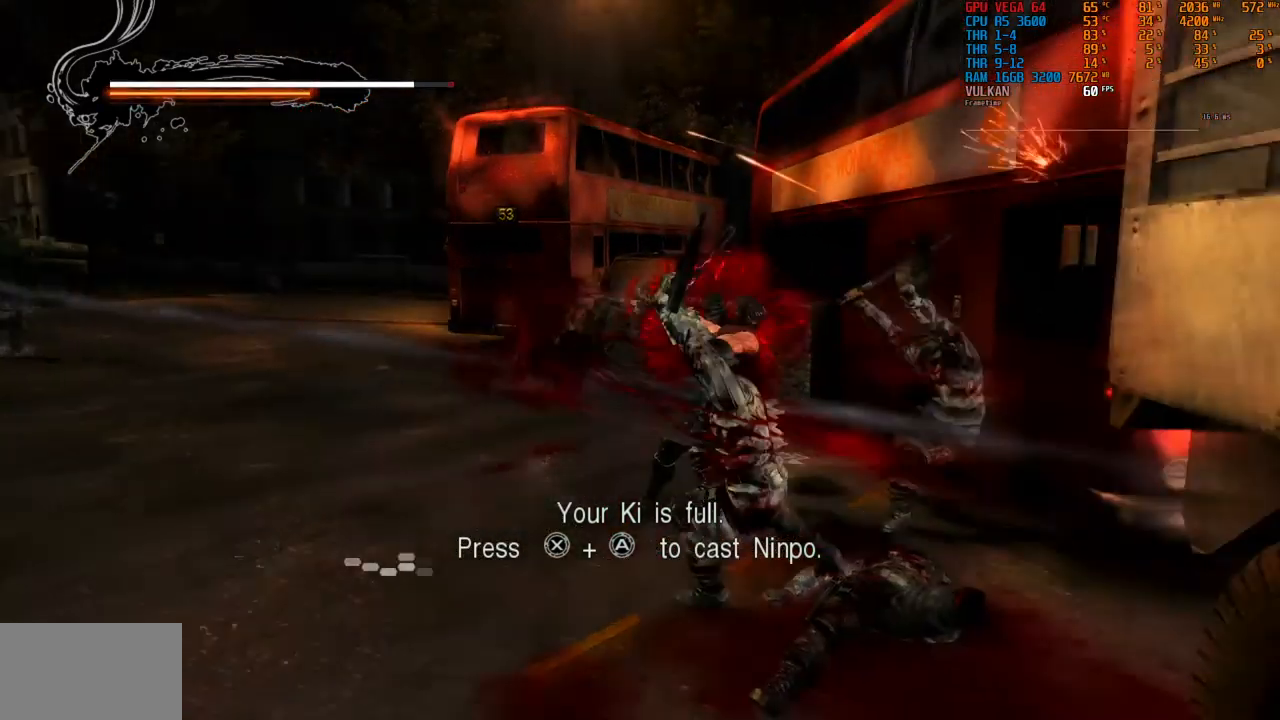
{"dt_ms": 500, "buttons": ["TRIANGLE"], "left_stick": "center", "right_stick": "center", "events": [[66, "TRIANGLE", "down"], [66, "left_stick", "center"], [133, "left_stick", "up-right"], [166, "TRIANGLE", "up"], [250, "TRIANGLE", "down"], [250, "left_stick", "center"], [316, "left_stick", "up-right"], [333, "TRIANGLE", "up"], [433, "TRIANGLE", "down"], [433, "left_stick", "center"]]}
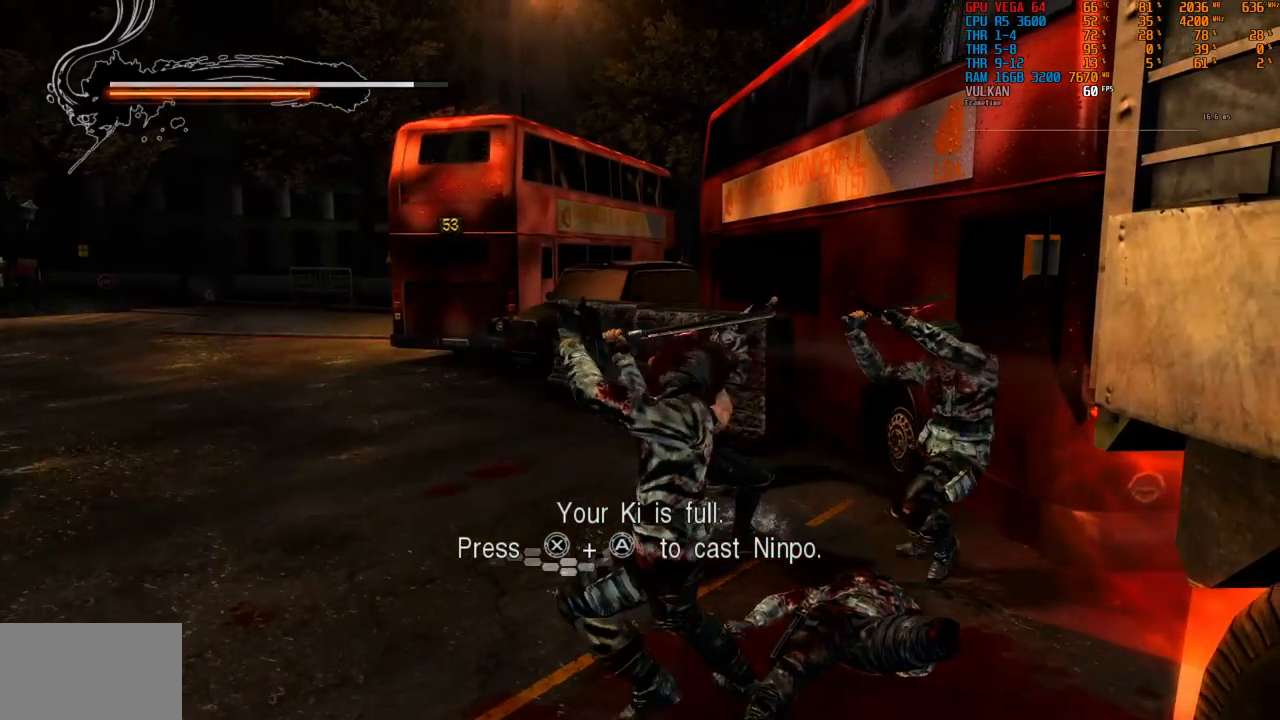
{"dt_ms": 500, "buttons": [], "left_stick": "down", "right_stick": "center", "events": [[16, "TRIANGLE", "up"], [16, "left_stick", "right"], [116, "left_stick", "down"], [133, "TRIANGLE", "down"], [216, "TRIANGLE", "up"], [266, "left_stick", "center"], [316, "TRIANGLE", "down"], [350, "left_stick", "down"], [400, "TRIANGLE", "up"]]}
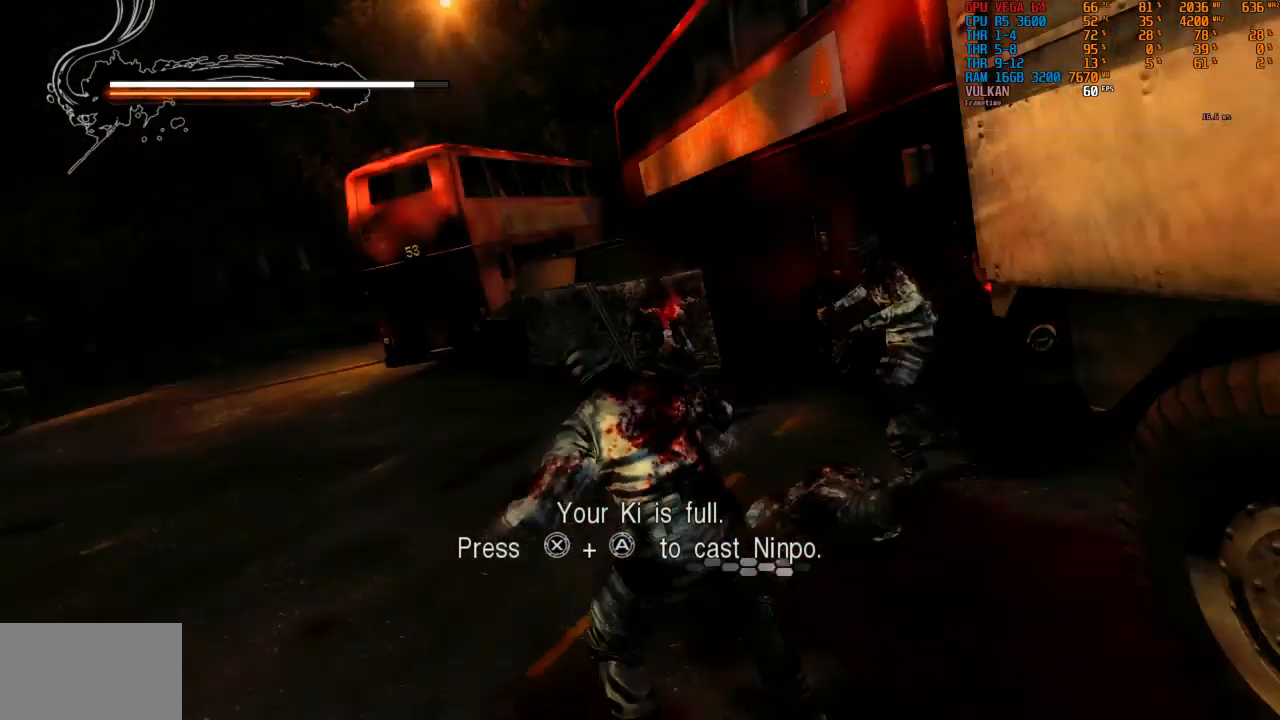
{"dt_ms": 500, "buttons": ["TRIANGLE"], "left_stick": "center", "right_stick": "center", "events": [[16, "TRIANGLE", "down"], [16, "left_stick", "center"], [83, "left_stick", "right"], [100, "TRIANGLE", "up"], [133, "left_stick", "down-right"], [233, "TRIANGLE", "down"], [250, "left_stick", "center"], [300, "left_stick", "right"], [316, "TRIANGLE", "up"], [450, "TRIANGLE", "down"], [450, "left_stick", "center"]]}
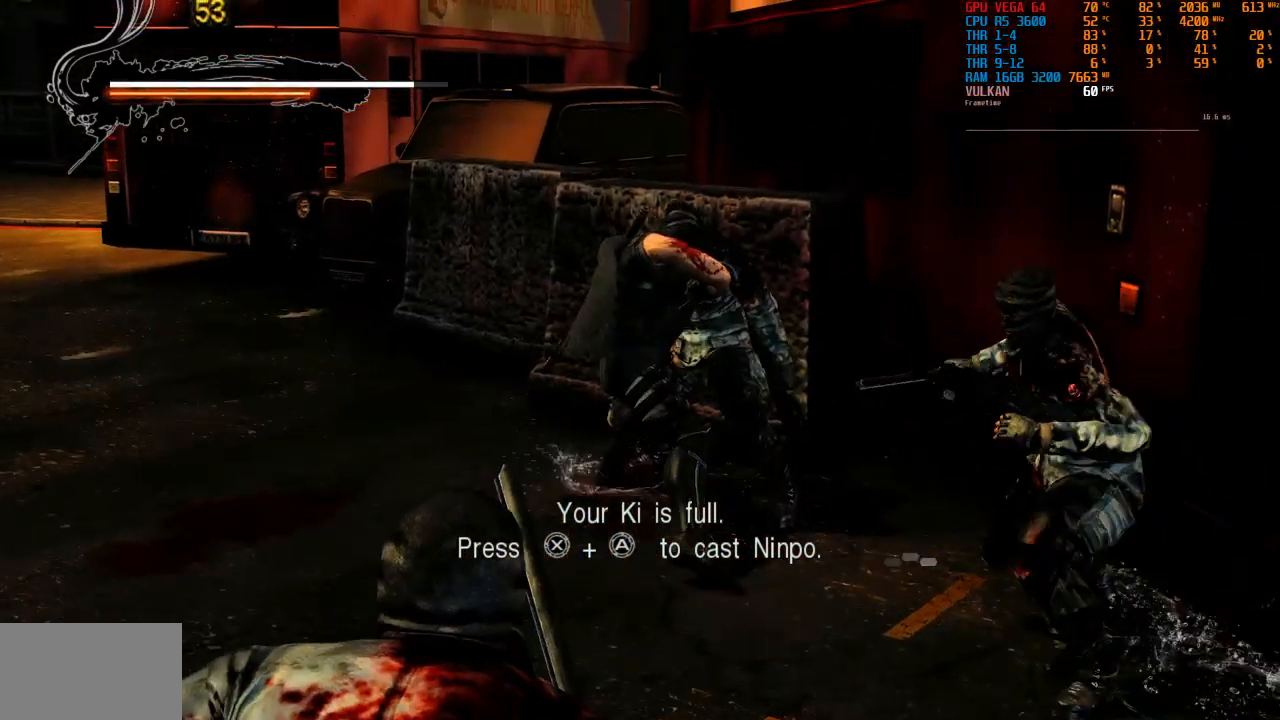
{"dt_ms": 500, "buttons": [], "left_stick": "center", "right_stick": "center", "events": [[16, "TRIANGLE", "up"], [83, "left_stick", "right"], [116, "TRIANGLE", "down"], [166, "left_stick", "down"], [216, "TRIANGLE", "up"], [266, "left_stick", "center"], [333, "TRIANGLE", "down"], [366, "left_stick", "down-right"], [416, "TRIANGLE", "up"], [466, "left_stick", "center"]]}
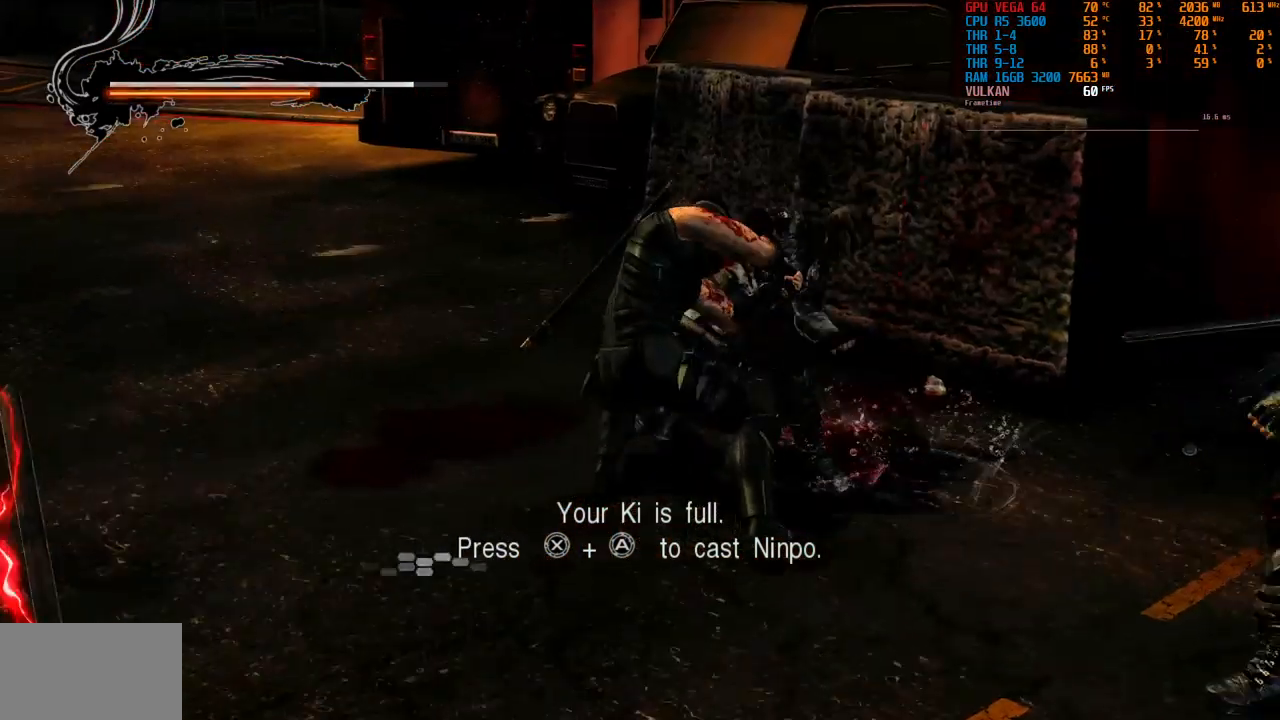
{"dt_ms": 500, "buttons": ["TRIANGLE"], "left_stick": "down", "right_stick": "center", "events": [[33, "TRIANGLE", "down"], [116, "TRIANGLE", "up"], [150, "left_stick", "down-right"], [233, "TRIANGLE", "down"], [316, "left_stick", "center"], [333, "TRIANGLE", "up"], [400, "left_stick", "down-left"], [433, "TRIANGLE", "down"], [466, "left_stick", "down"]]}
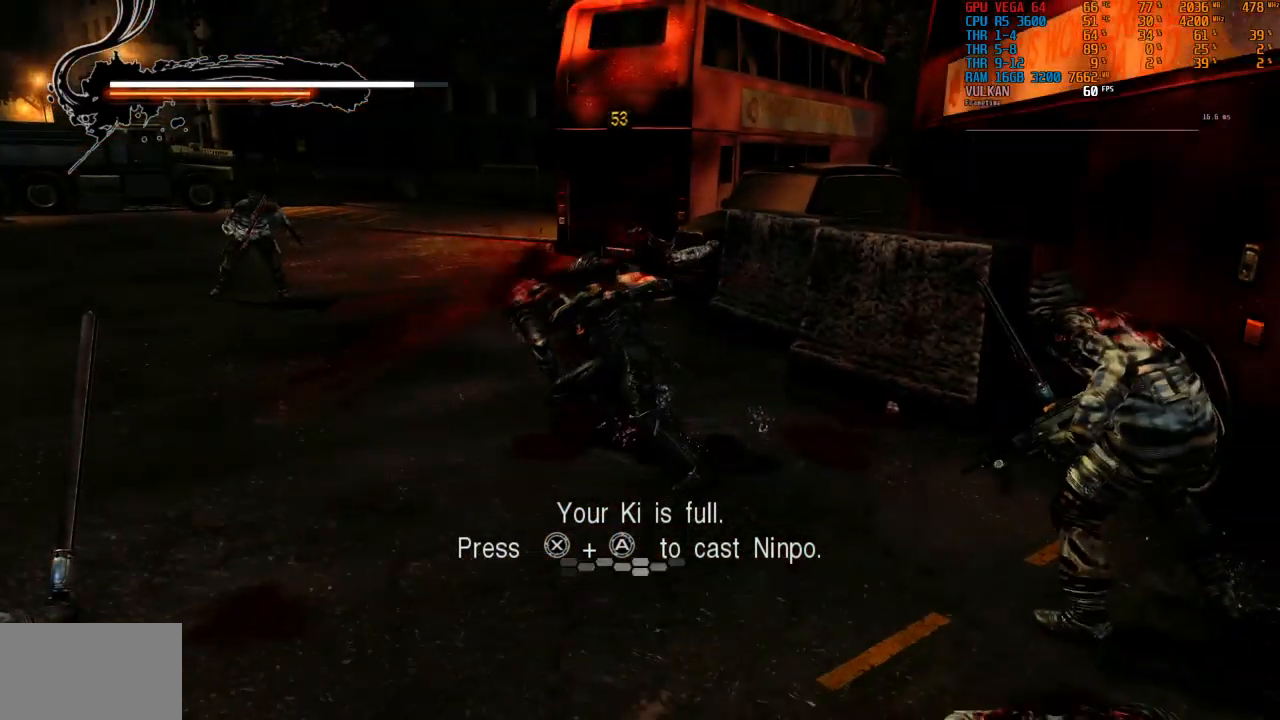
{"dt_ms": 500, "buttons": [], "left_stick": "center", "right_stick": "center", "events": [[33, "TRIANGLE", "up"], [133, "left_stick", "down-right"], [300, "CIRCLE", "down"], [333, "left_stick", "center"], [366, "CIRCLE", "up"], [416, "SQUARE", "down"], [483, "SQUARE", "up"]]}
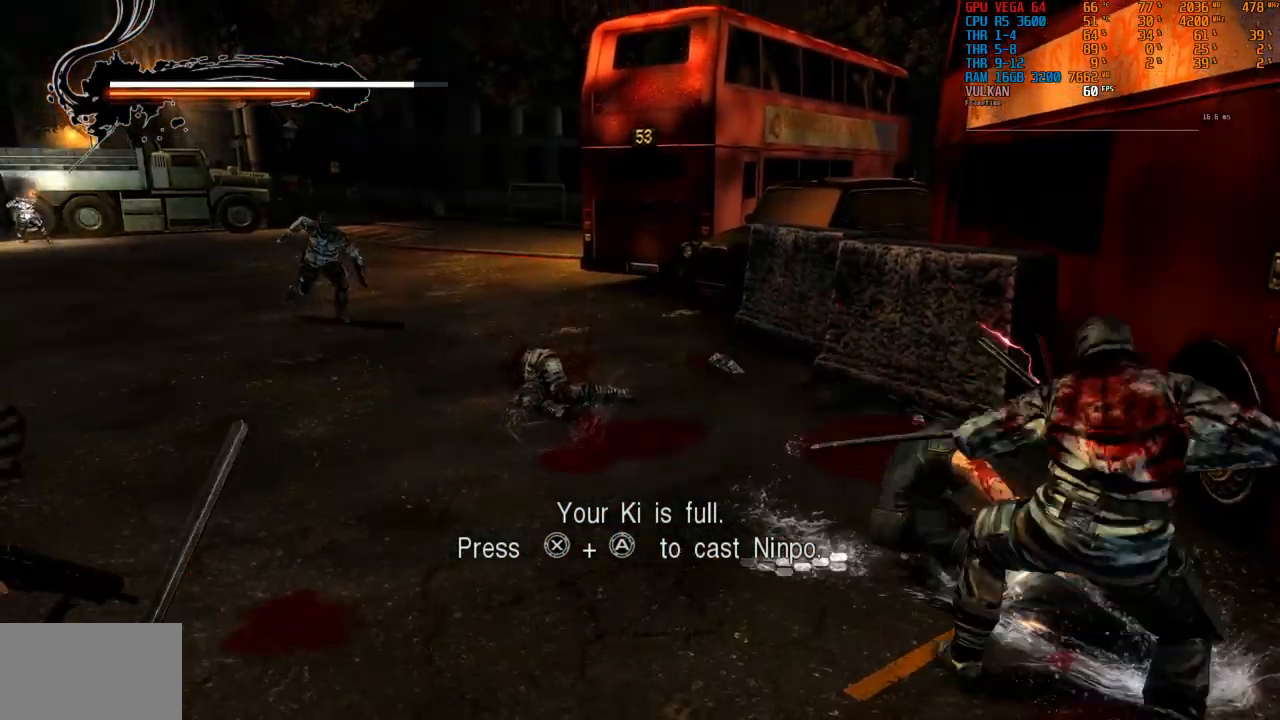
{"dt_ms": 500, "buttons": [], "left_stick": "center", "right_stick": "center"}
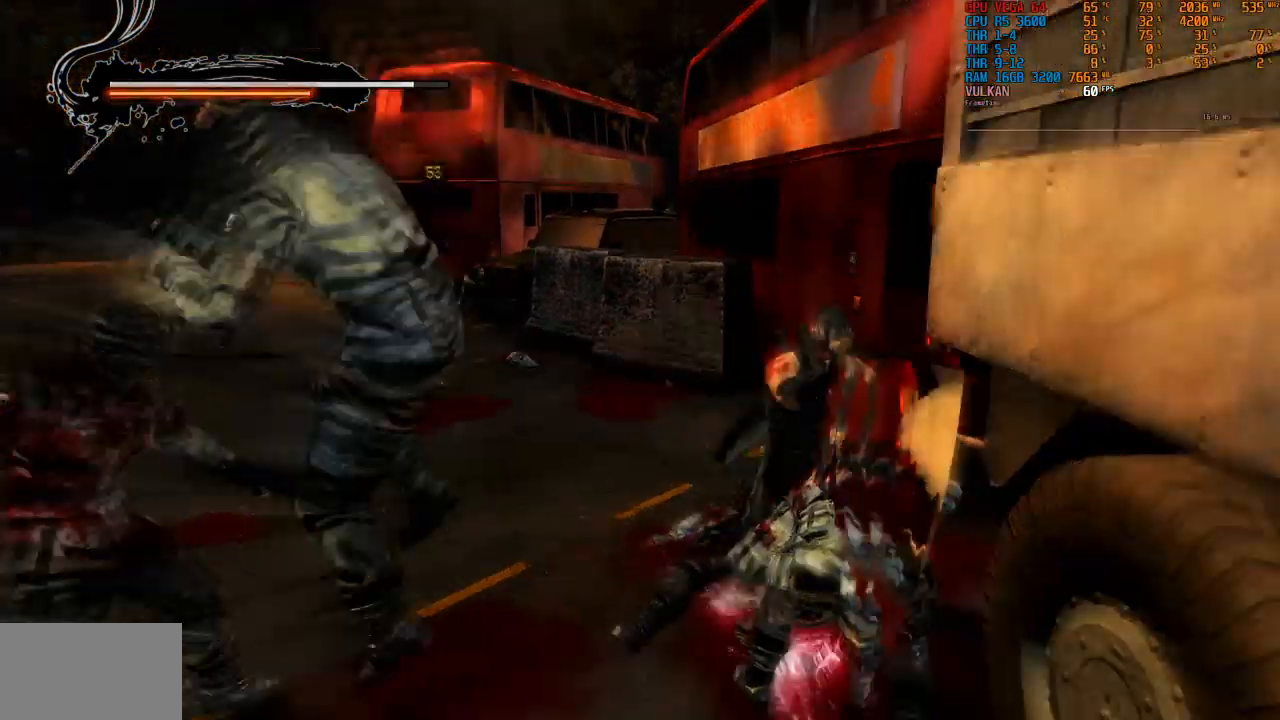
{"dt_ms": 500, "buttons": ["TRIANGLE"], "left_stick": "center", "right_stick": "center"}
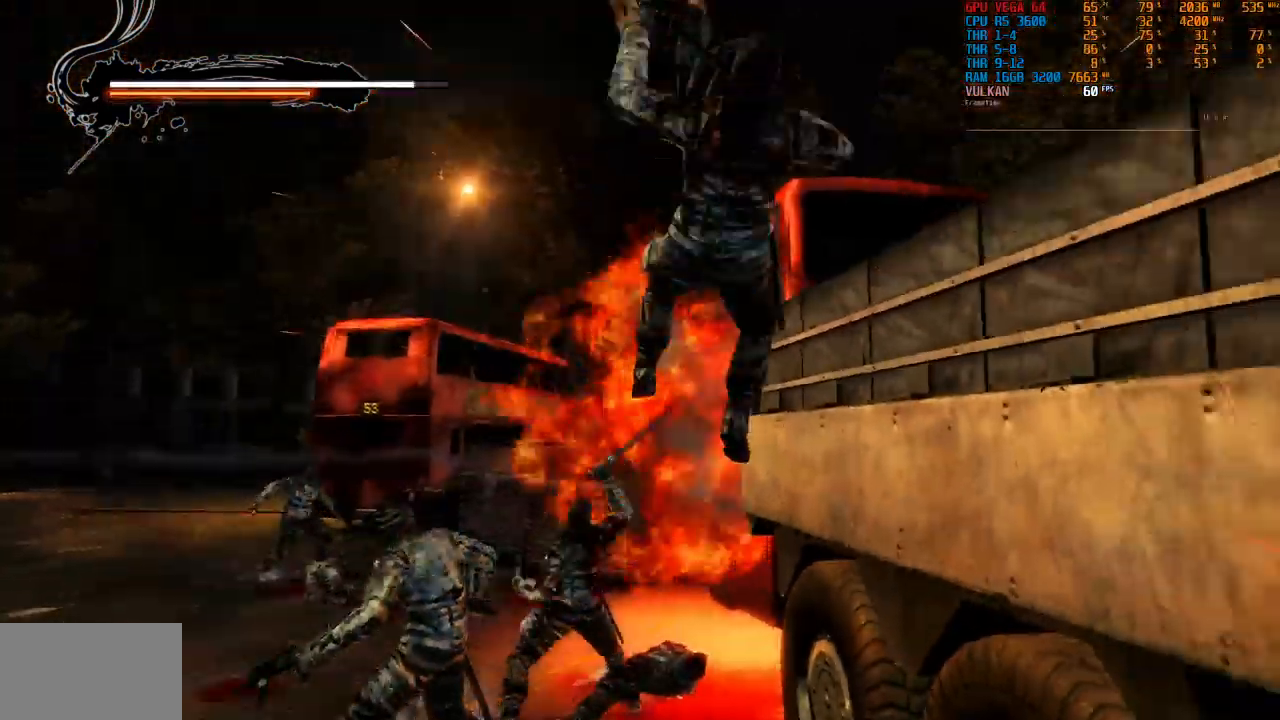
{"dt_ms": 499, "buttons": [], "left_stick": "left", "right_stick": "center", "events": [[50, "TRIANGLE", "up"], [166, "TRIANGLE", "down"], [249, "TRIANGLE", "up"], [283, "left_stick", "down-left"], [366, "TRIANGLE", "down"], [416, "left_stick", "left"], [449, "TRIANGLE", "up"]]}
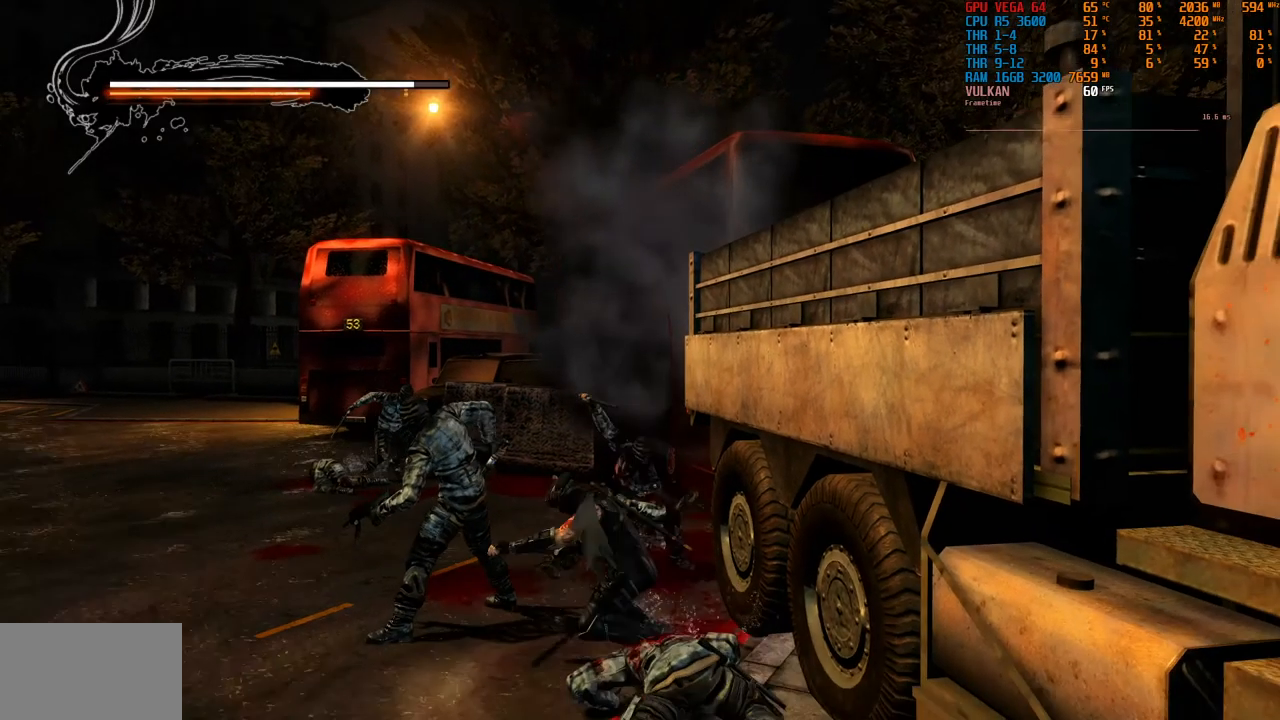
{"dt_ms": 500, "buttons": ["TRIANGLE"], "left_stick": "center", "right_stick": "center", "events": [[67, "TRIANGLE", "down"], [150, "TRIANGLE", "up"], [150, "left_stick", "up-left"], [250, "TRIANGLE", "down"], [250, "left_stick", "center"]]}
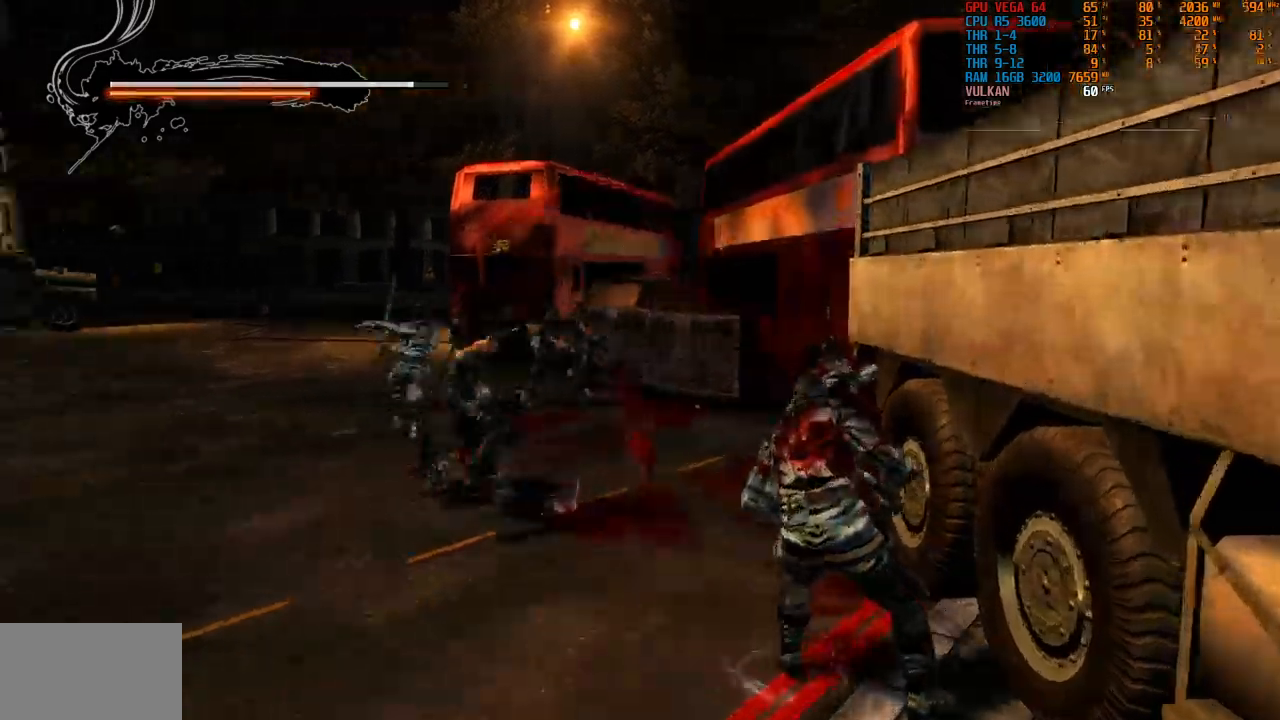
{"dt_ms": 1000, "buttons": ["TRIANGLE"], "left_stick": "center", "right_stick": "center"}
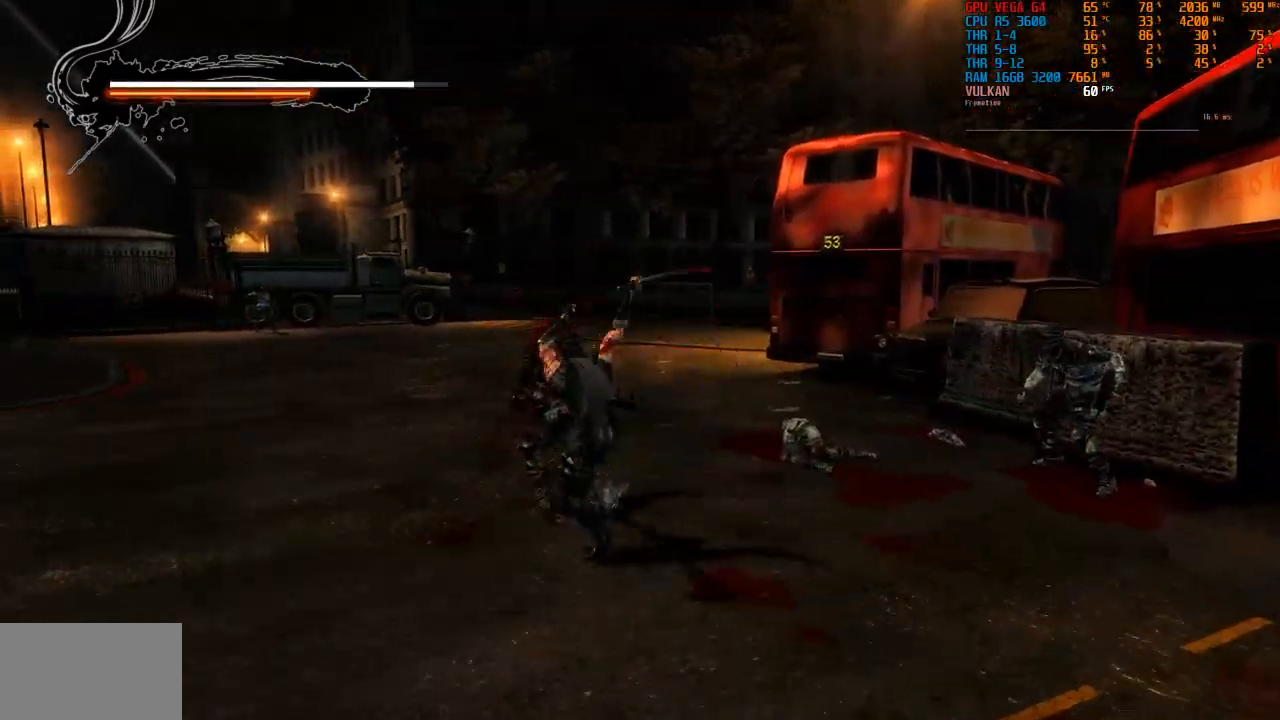
{"dt_ms": 1000, "buttons": ["TRIANGLE"], "left_stick": "center", "right_stick": "center"}
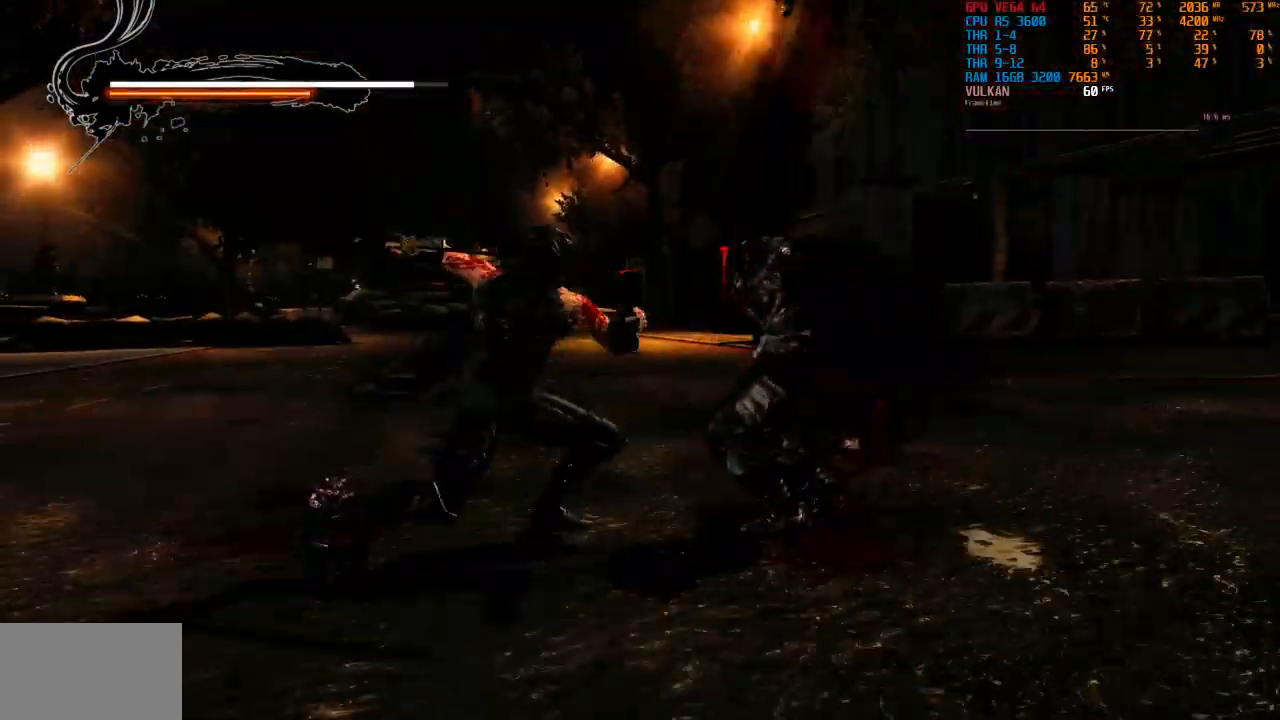
{"dt_ms": 500, "buttons": [], "left_stick": "center", "right_stick": "center"}